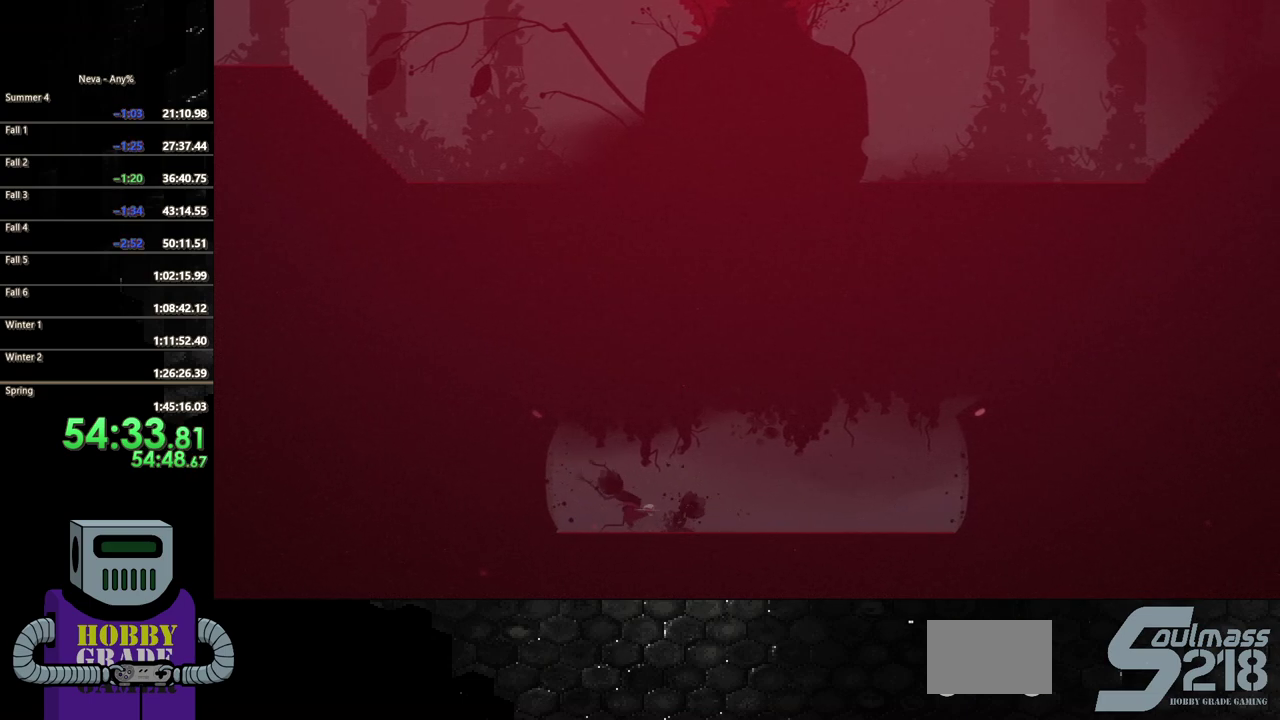
Gameplay with a controller (PlayStation layout); each line is a JSON object with the inputs held at the frame after it. "events" lists button and stick changes between this image and that frame as [ms after this image, input, new state], when the widget could be followed in between. Not read: L3 R3 left_stick right_stick.
{"buttons": [], "events": [[67, "SQUARE", "down"], [150, "SQUARE", "up"], [217, "SQUARE", "down"], [317, "SQUARE", "up"], [383, "SQUARE", "down"], [483, "SQUARE", "up"]]}
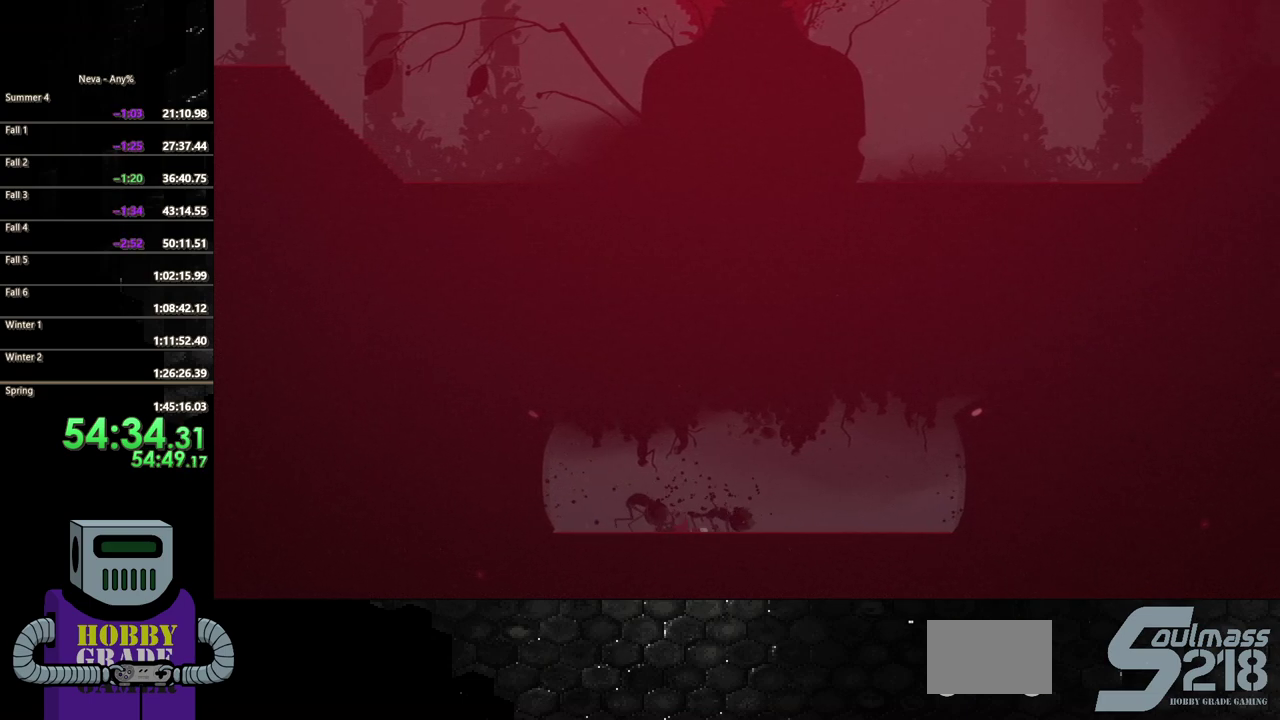
{"buttons": [], "events": [[50, "SQUARE", "down"], [150, "SQUARE", "up"], [217, "SQUARE", "down"], [333, "SQUARE", "up"], [383, "SQUARE", "down"], [500, "SQUARE", "up"]]}
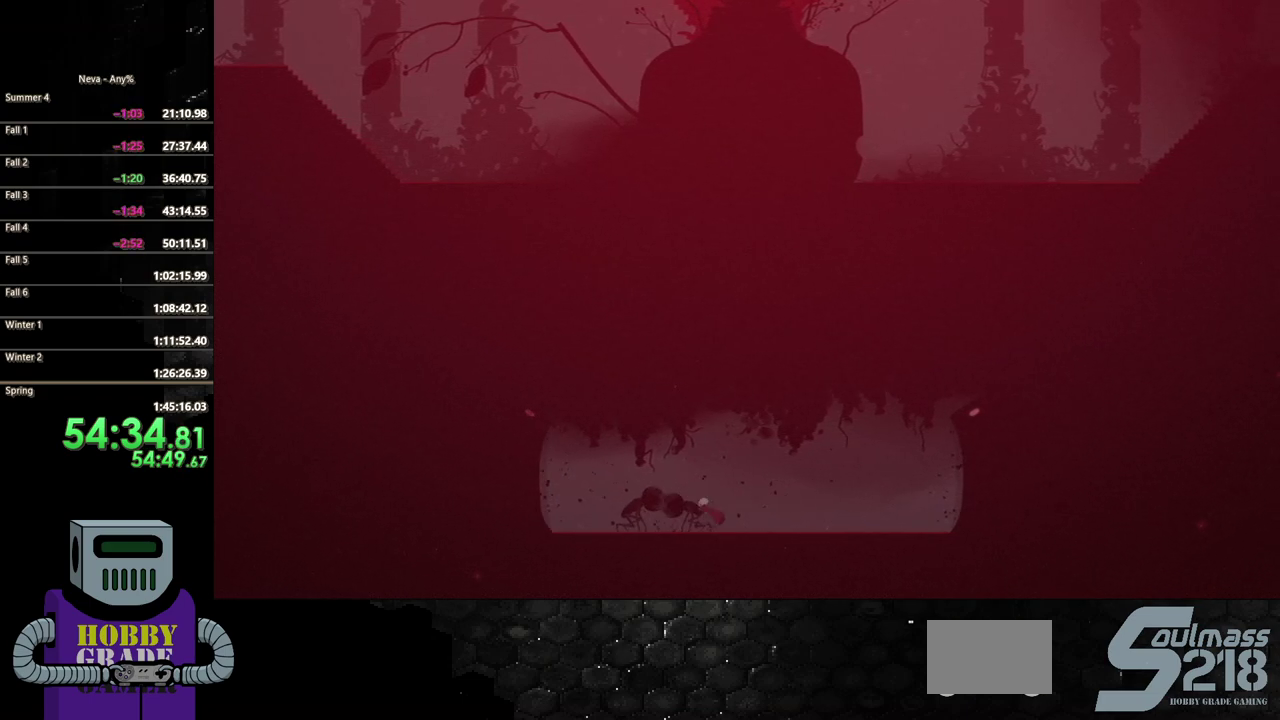
{"buttons": ["SQUARE", "DPAD_LEFT"], "events": [[33, "DPAD_LEFT", "down"], [100, "SQUARE", "down"], [200, "SQUARE", "up"], [267, "SQUARE", "down"], [383, "SQUARE", "up"], [450, "SQUARE", "down"]]}
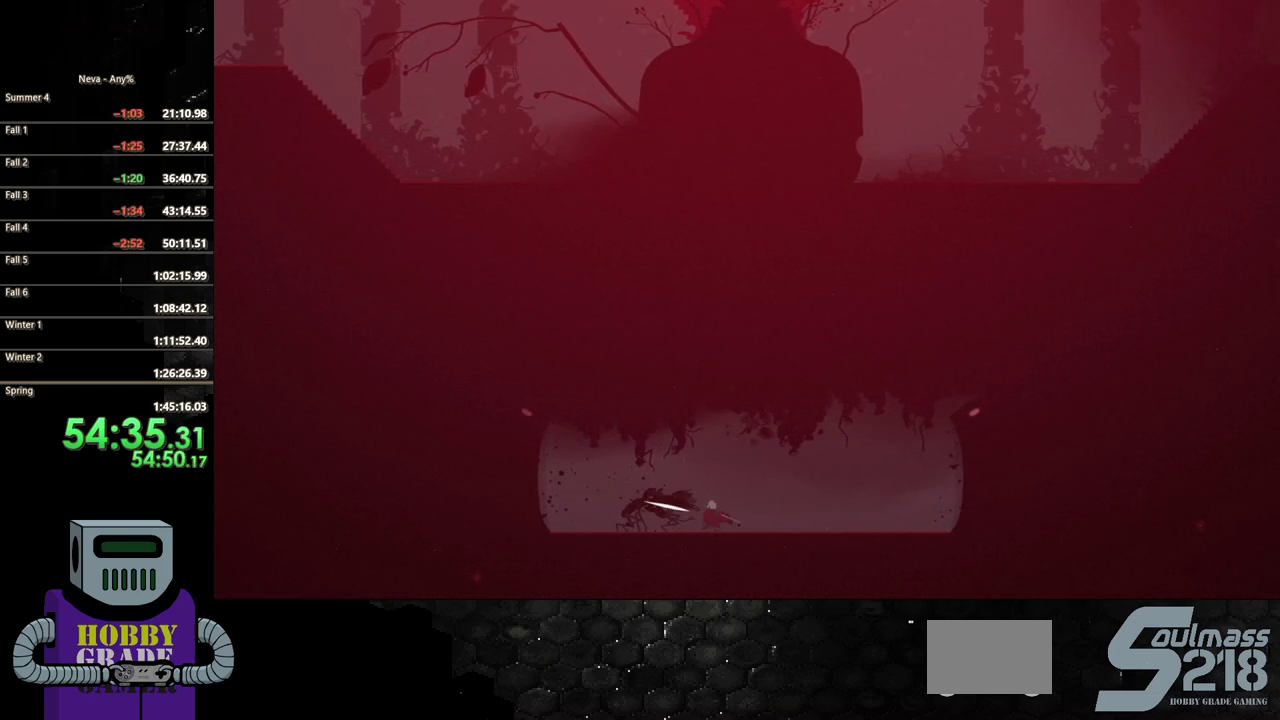
{"buttons": ["DPAD_LEFT"], "events": [[83, "SQUARE", "up"], [133, "SQUARE", "down"], [250, "SQUARE", "up"], [333, "SQUARE", "down"], [450, "SQUARE", "up"]]}
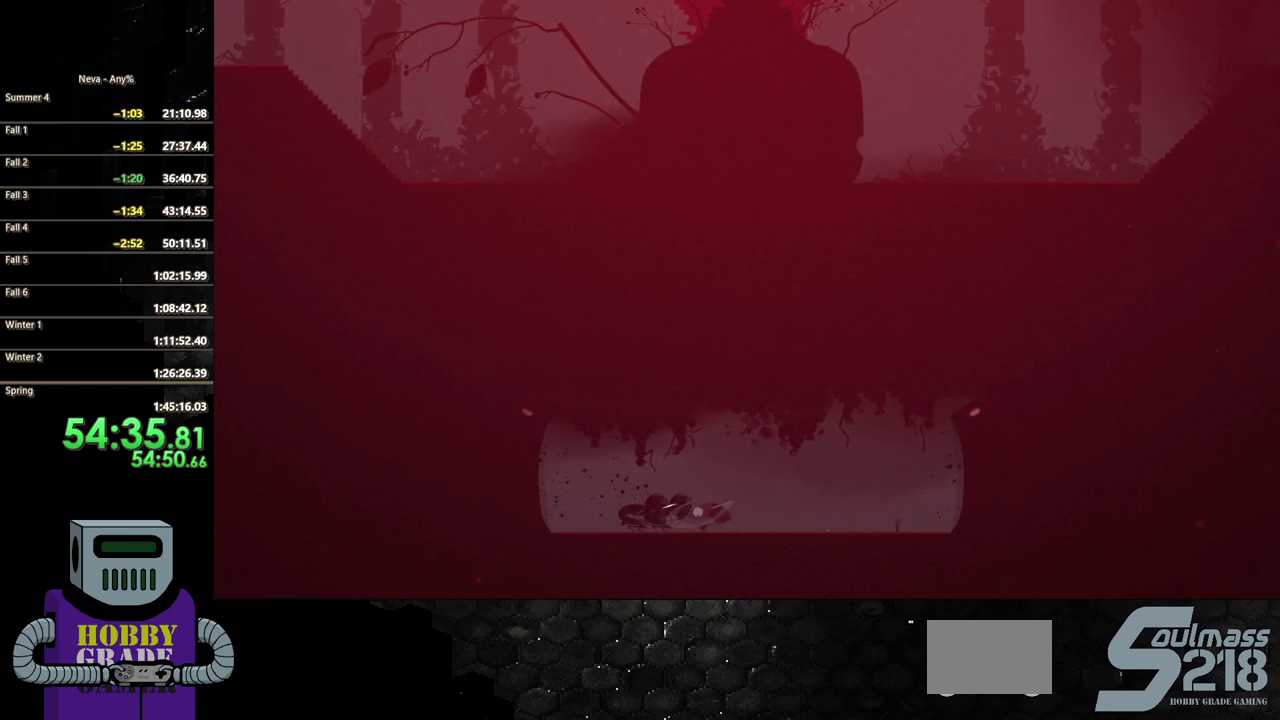
{"buttons": ["DPAD_RIGHT"], "events": [[17, "SQUARE", "down"], [117, "SQUARE", "up"], [183, "SQUARE", "down"], [317, "SQUARE", "up"], [417, "DPAD_LEFT", "up"], [500, "DPAD_RIGHT", "down"]]}
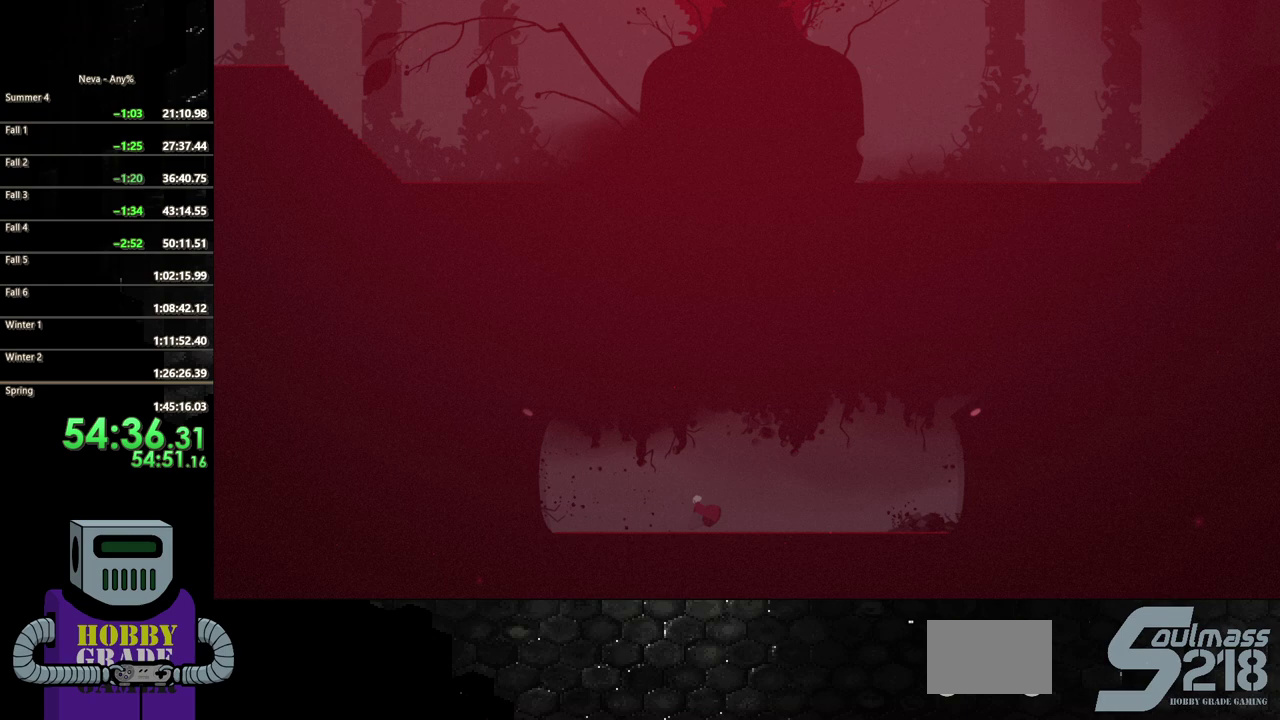
{"buttons": ["DPAD_RIGHT"], "events": [[50, "CIRCLE", "down"], [200, "CIRCLE", "up"], [250, "CIRCLE", "down"], [433, "CIRCLE", "up"]]}
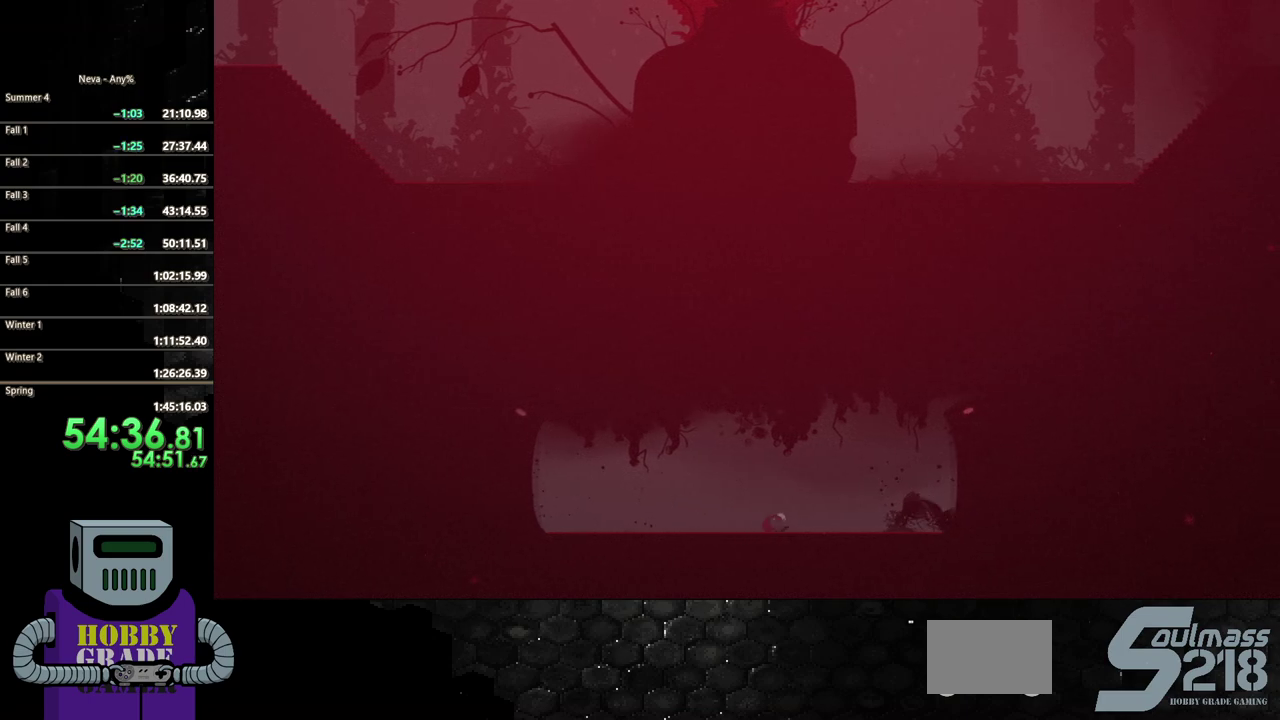
{"buttons": ["DPAD_RIGHT"], "events": []}
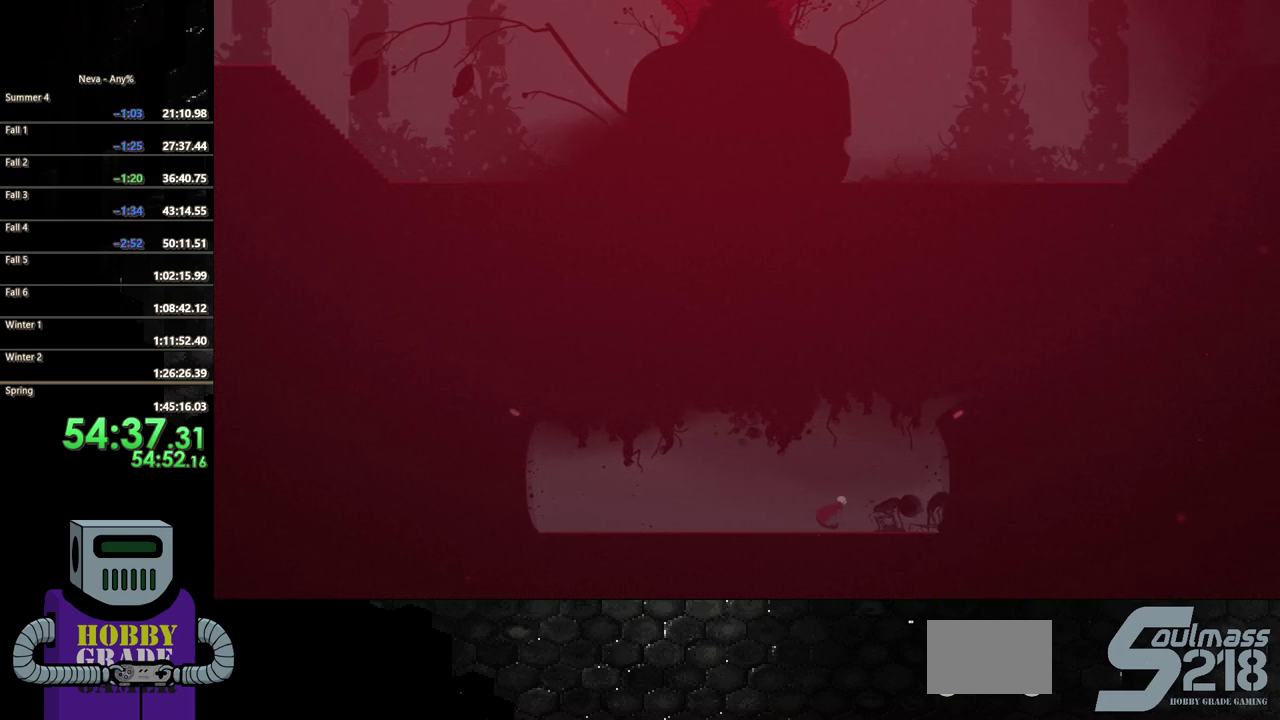
{"buttons": ["DPAD_RIGHT"], "events": [[200, "SQUARE", "down"], [300, "SQUARE", "up"], [383, "SQUARE", "down"], [483, "SQUARE", "up"]]}
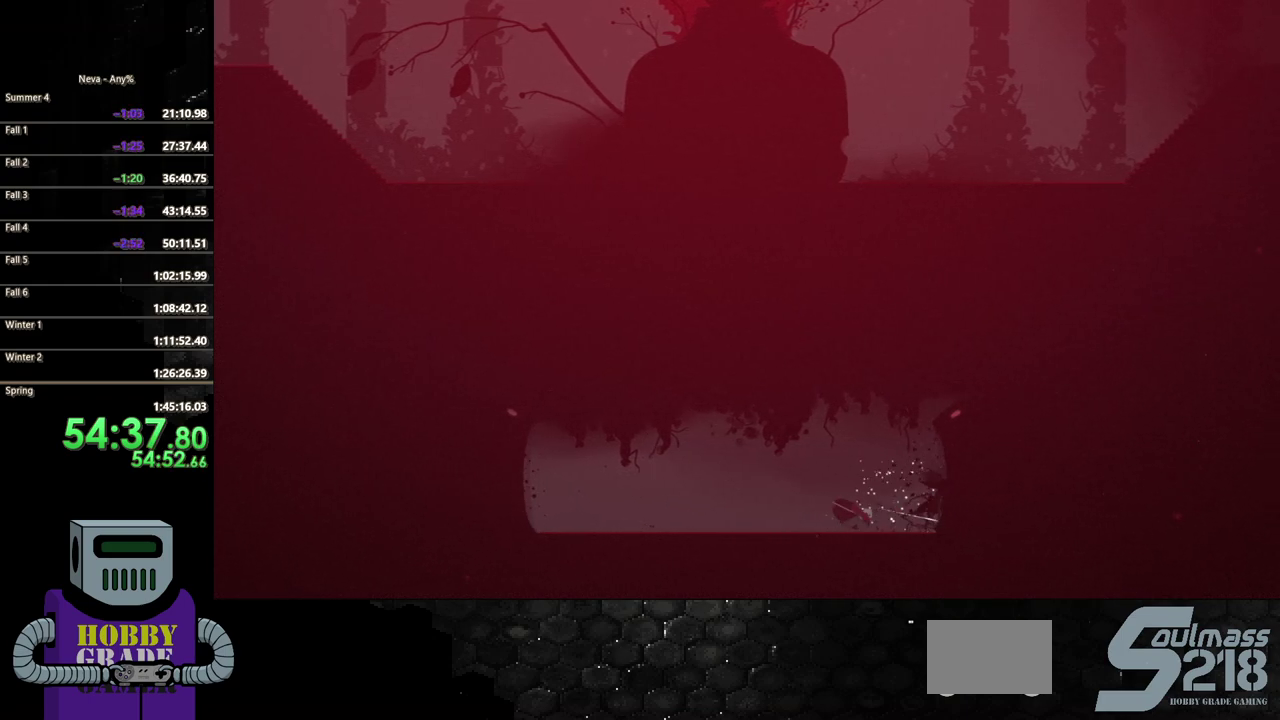
{"buttons": ["SQUARE", "DPAD_DOWN", "DPAD_RIGHT"], "events": [[50, "SQUARE", "down"], [167, "SQUARE", "up"], [233, "SQUARE", "down"], [250, "DPAD_DOWN", "down"], [317, "DPAD_DOWN", "up"], [367, "SQUARE", "up"], [383, "DPAD_DOWN", "down"], [417, "SQUARE", "down"]]}
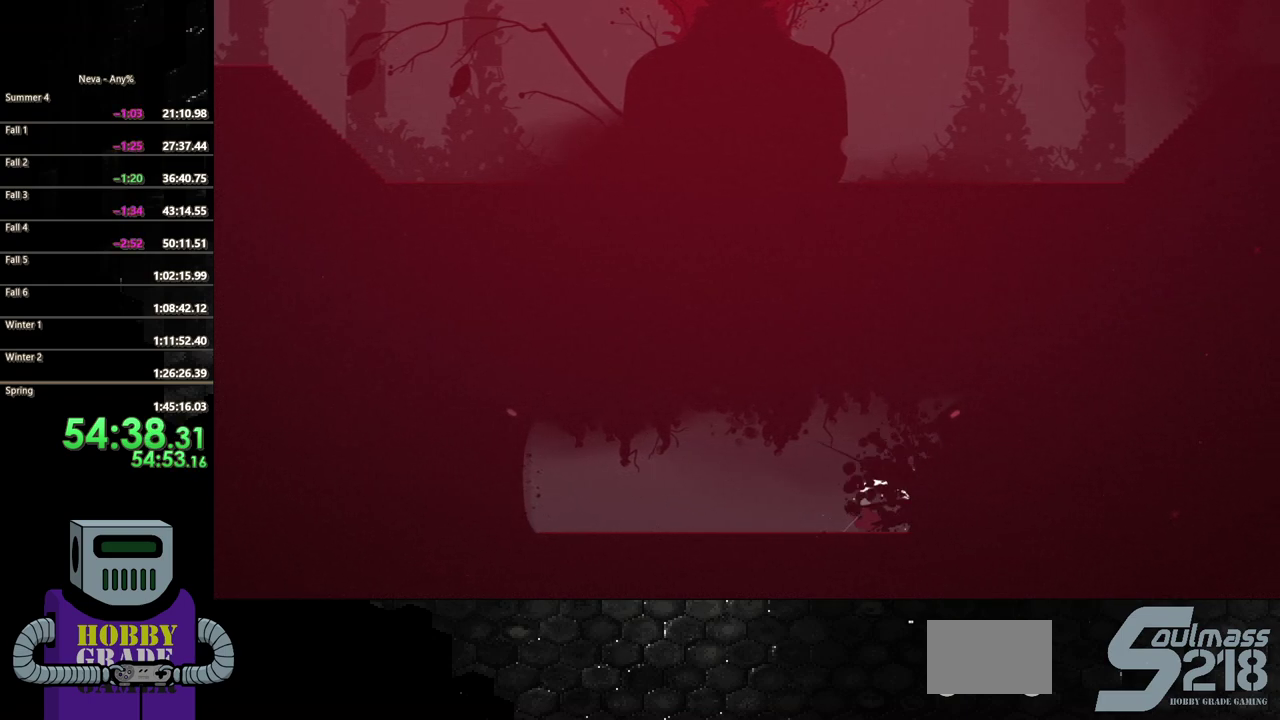
{"buttons": ["SQUARE", "DPAD_RIGHT"], "events": [[50, "SQUARE", "up"], [83, "DPAD_DOWN", "up"], [117, "SQUARE", "down"], [133, "DPAD_DOWN", "down"], [217, "DPAD_DOWN", "up"], [233, "SQUARE", "up"], [283, "SQUARE", "down"], [400, "SQUARE", "up"], [467, "SQUARE", "down"]]}
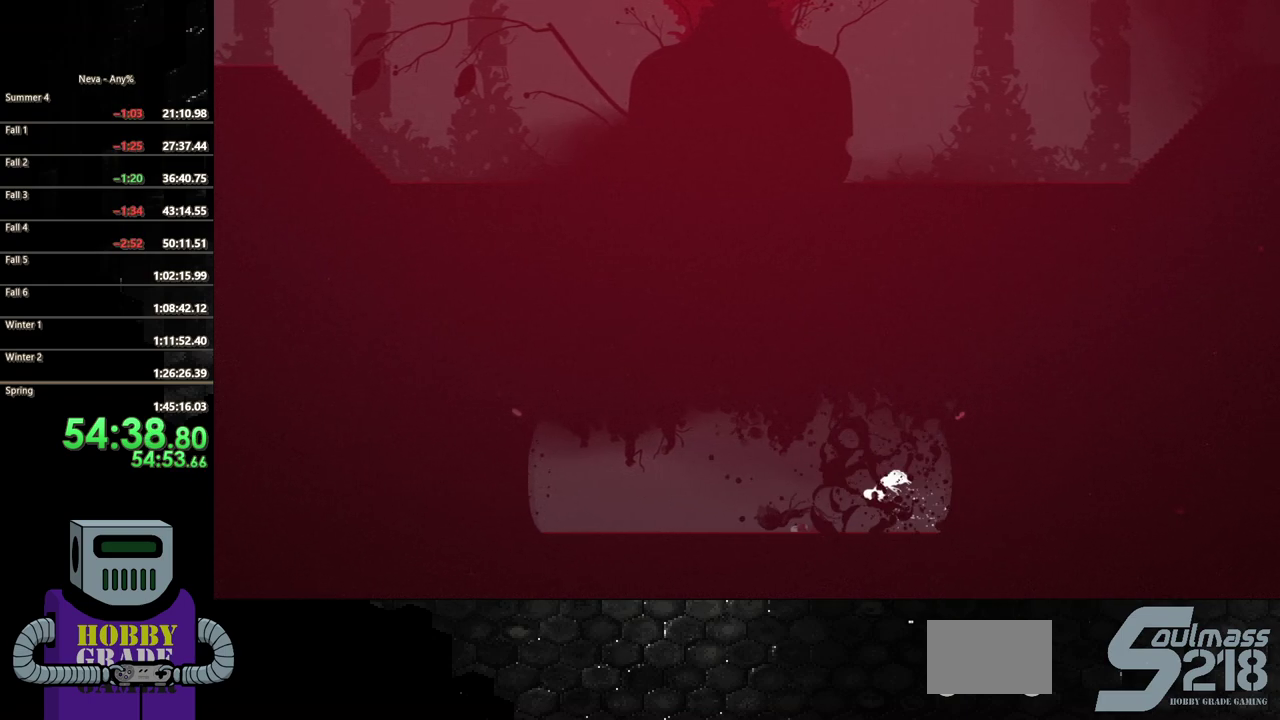
{"buttons": ["CIRCLE", "DPAD_LEFT"], "events": [[83, "SQUARE", "up"], [133, "DPAD_RIGHT", "up"], [283, "DPAD_LEFT", "down"], [450, "CIRCLE", "down"]]}
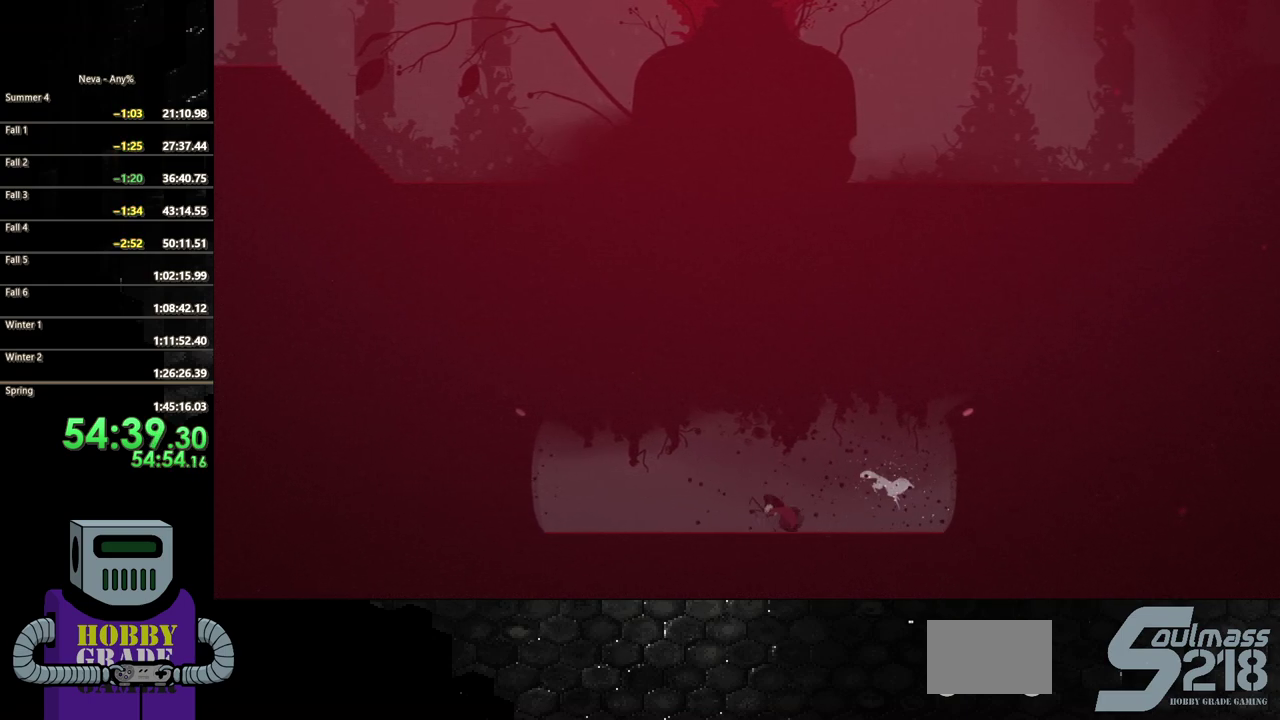
{"buttons": ["DPAD_DOWN", "DPAD_RIGHT"], "events": [[133, "CIRCLE", "up"], [183, "DPAD_LEFT", "up"], [250, "DPAD_RIGHT", "down"], [300, "DPAD_DOWN", "down"], [400, "SQUARE", "down"], [500, "SQUARE", "up"]]}
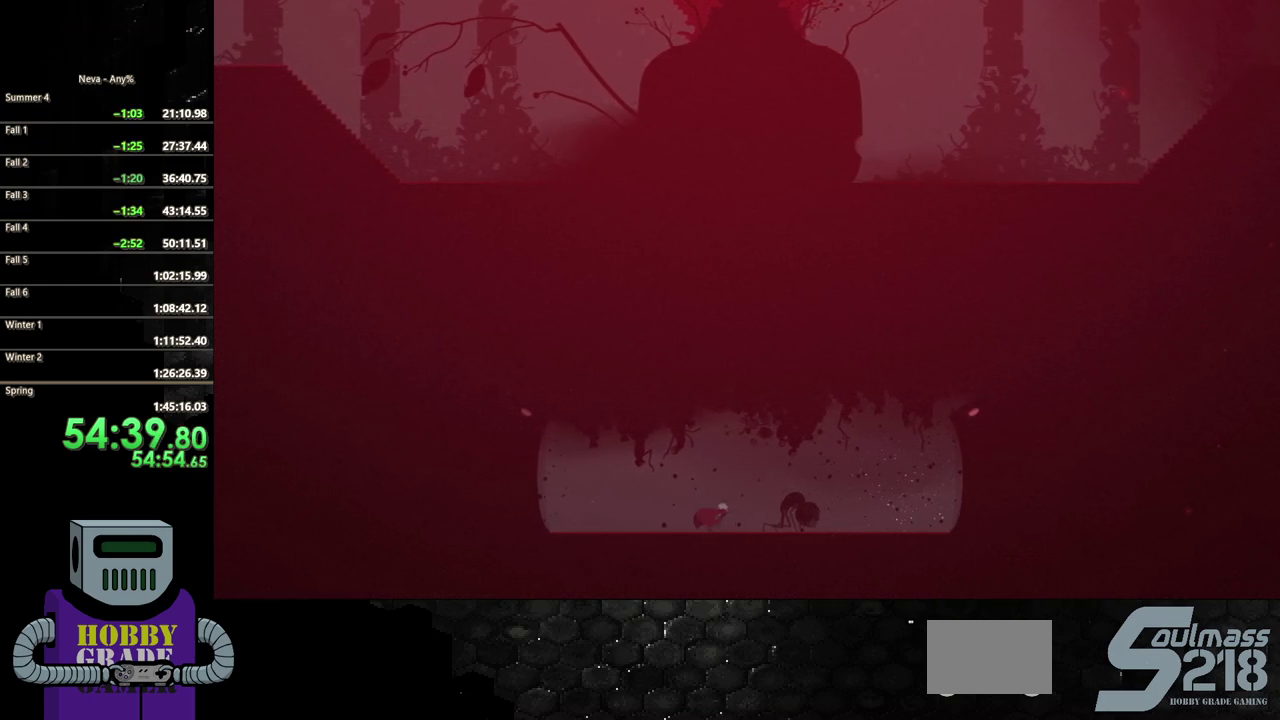
{"buttons": ["SQUARE", "DPAD_RIGHT"], "events": [[150, "SQUARE", "down"], [267, "DPAD_DOWN", "up"], [267, "SQUARE", "up"], [333, "SQUARE", "down"], [417, "SQUARE", "up"], [483, "SQUARE", "down"]]}
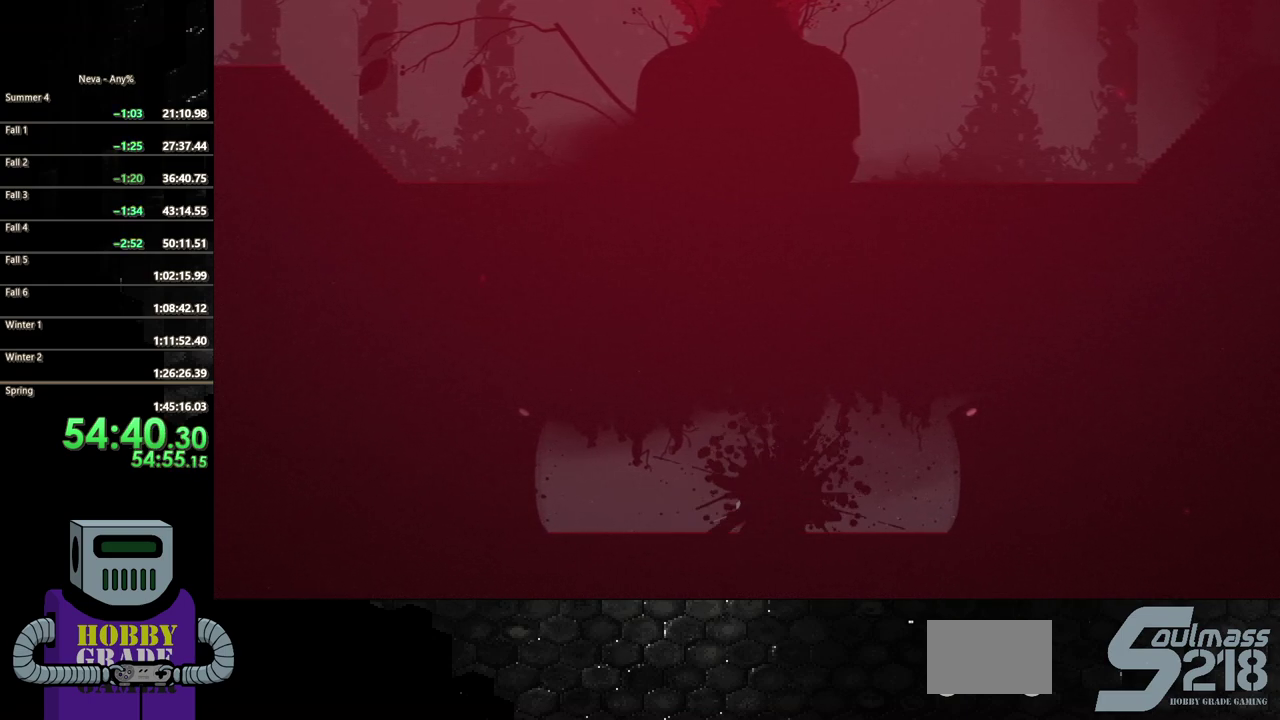
{"buttons": ["DPAD_LEFT"], "events": [[100, "DPAD_RIGHT", "up"], [117, "SQUARE", "up"], [383, "DPAD_LEFT", "down"]]}
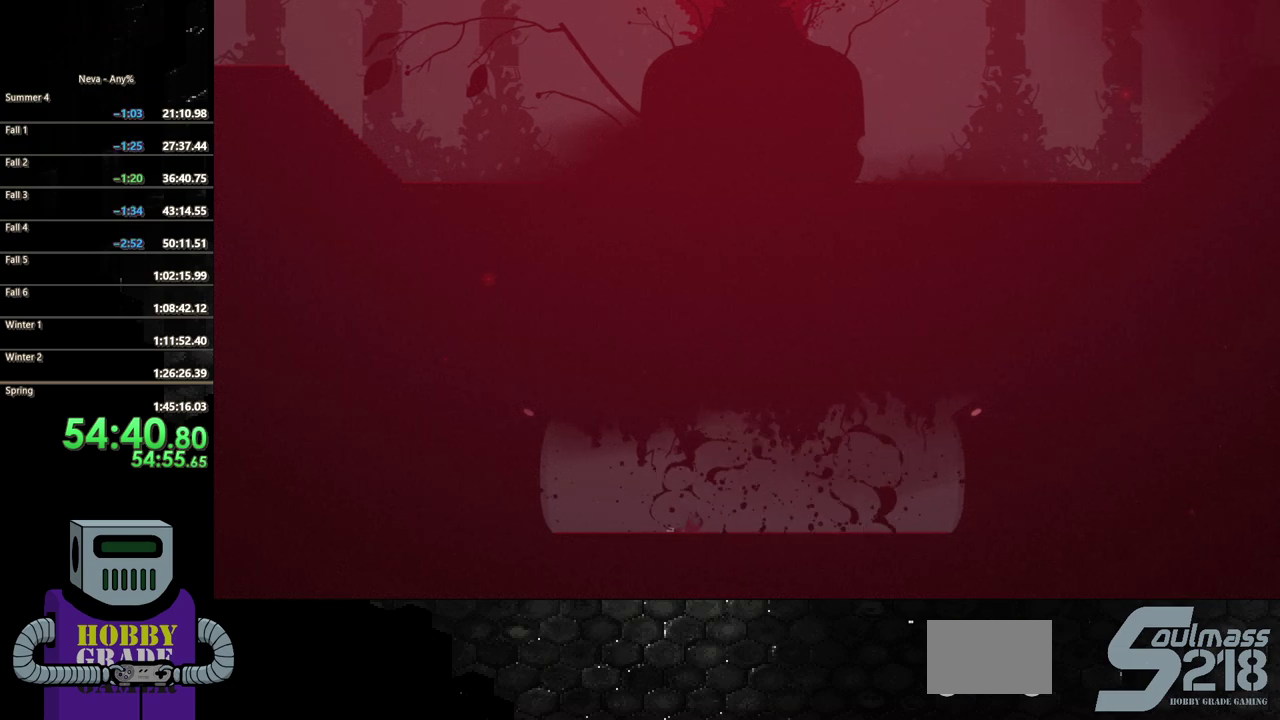
{"buttons": ["CIRCLE", "DPAD_RIGHT"], "events": [[67, "DPAD_LEFT", "up"], [183, "DPAD_RIGHT", "down"], [433, "CIRCLE", "down"]]}
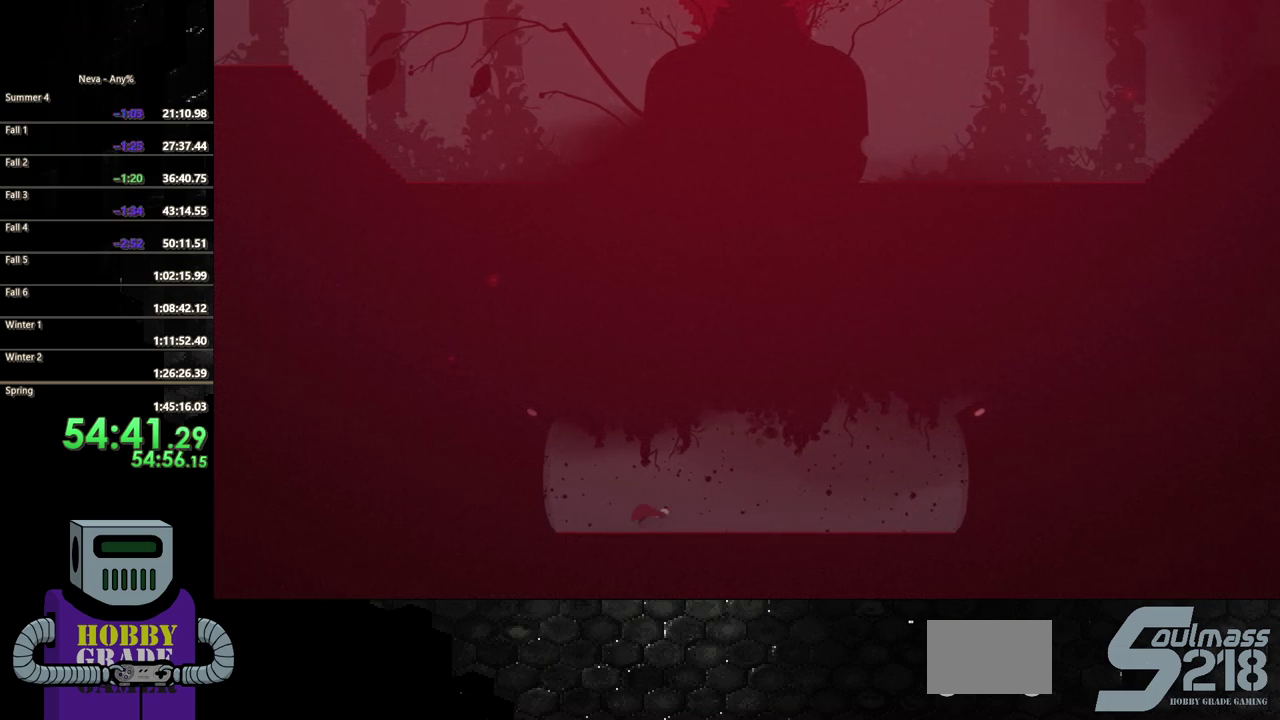
{"buttons": [], "events": [[100, "CIRCLE", "up"], [400, "DPAD_RIGHT", "up"]]}
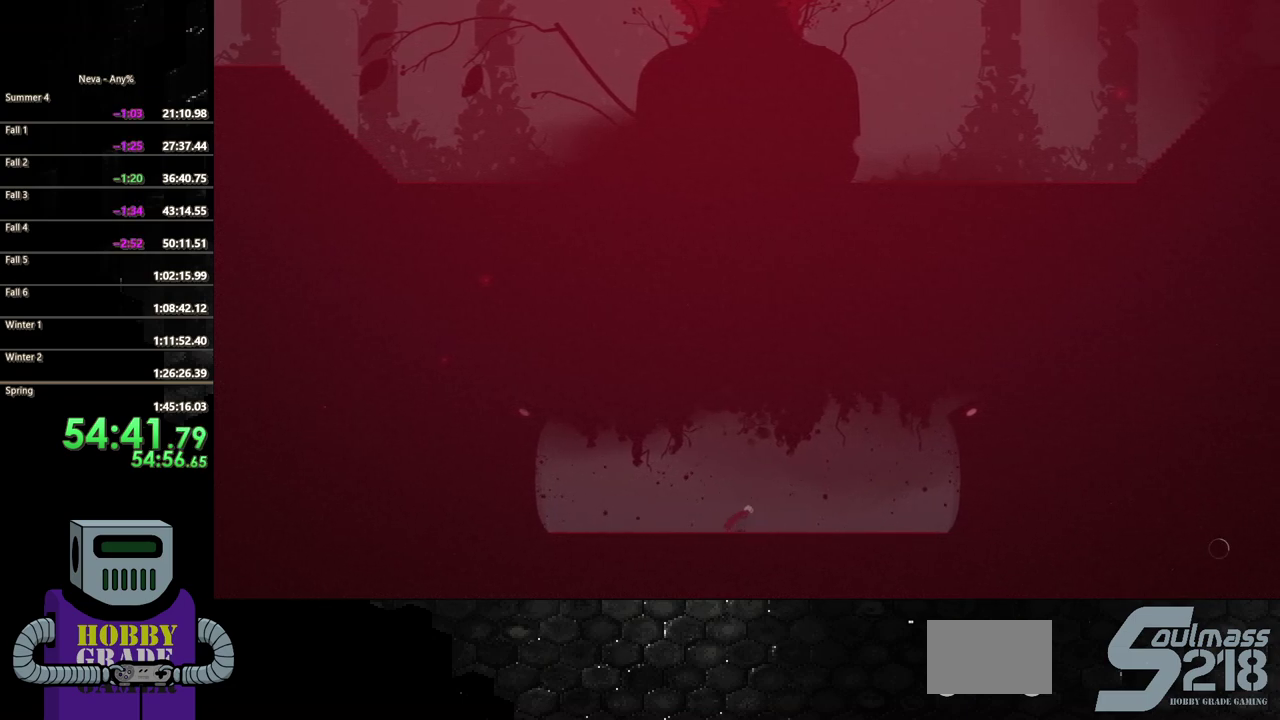
{"buttons": ["TRIANGLE"], "events": [[17, "DPAD_LEFT", "down"], [133, "DPAD_LEFT", "up"], [250, "TRIANGLE", "down"], [383, "TRIANGLE", "up"], [433, "TRIANGLE", "down"]]}
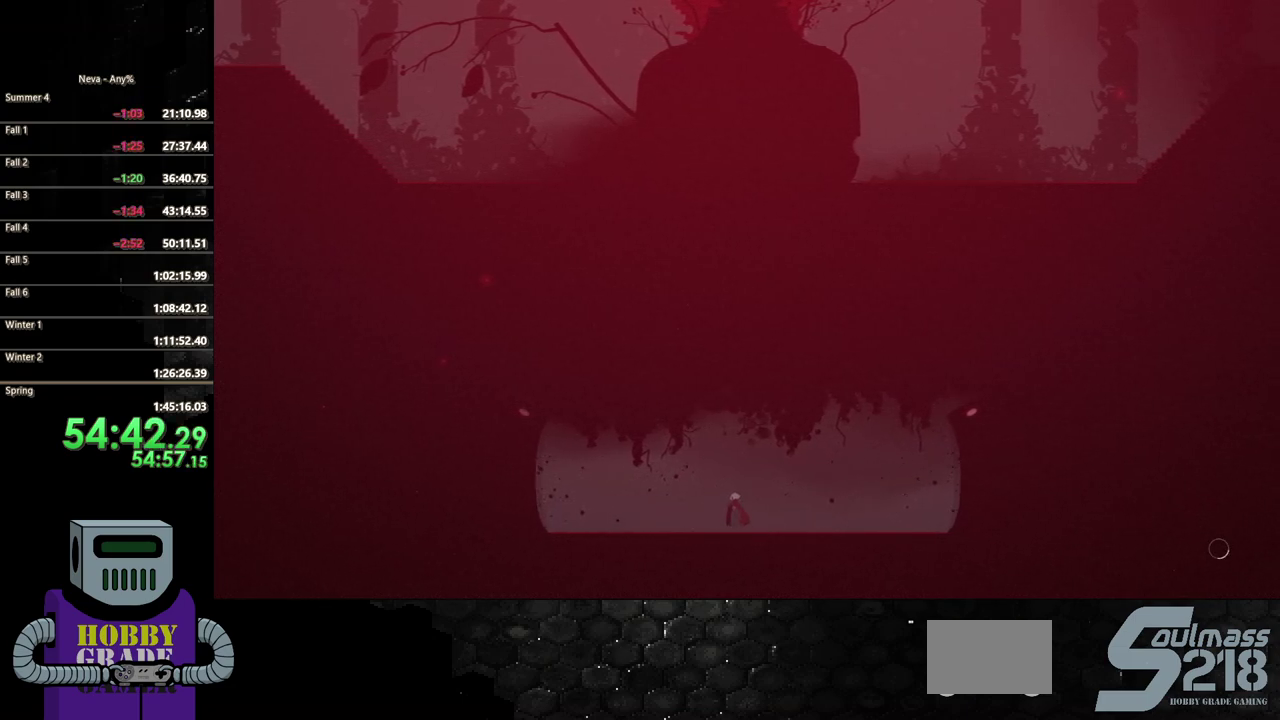
{"buttons": [], "events": [[50, "TRIANGLE", "up"], [300, "DPAD_RIGHT", "down"], [450, "DPAD_RIGHT", "up"]]}
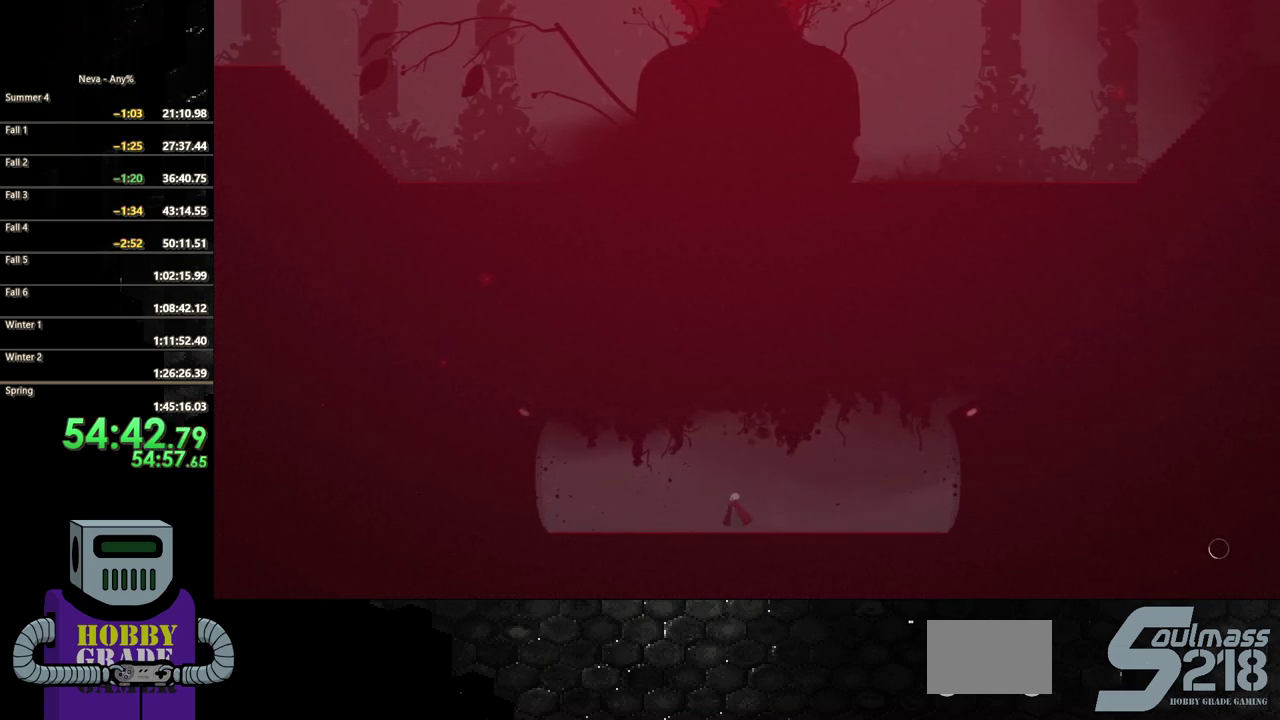
{"buttons": [], "events": [[200, "DPAD_RIGHT", "down"], [367, "DPAD_RIGHT", "up"]]}
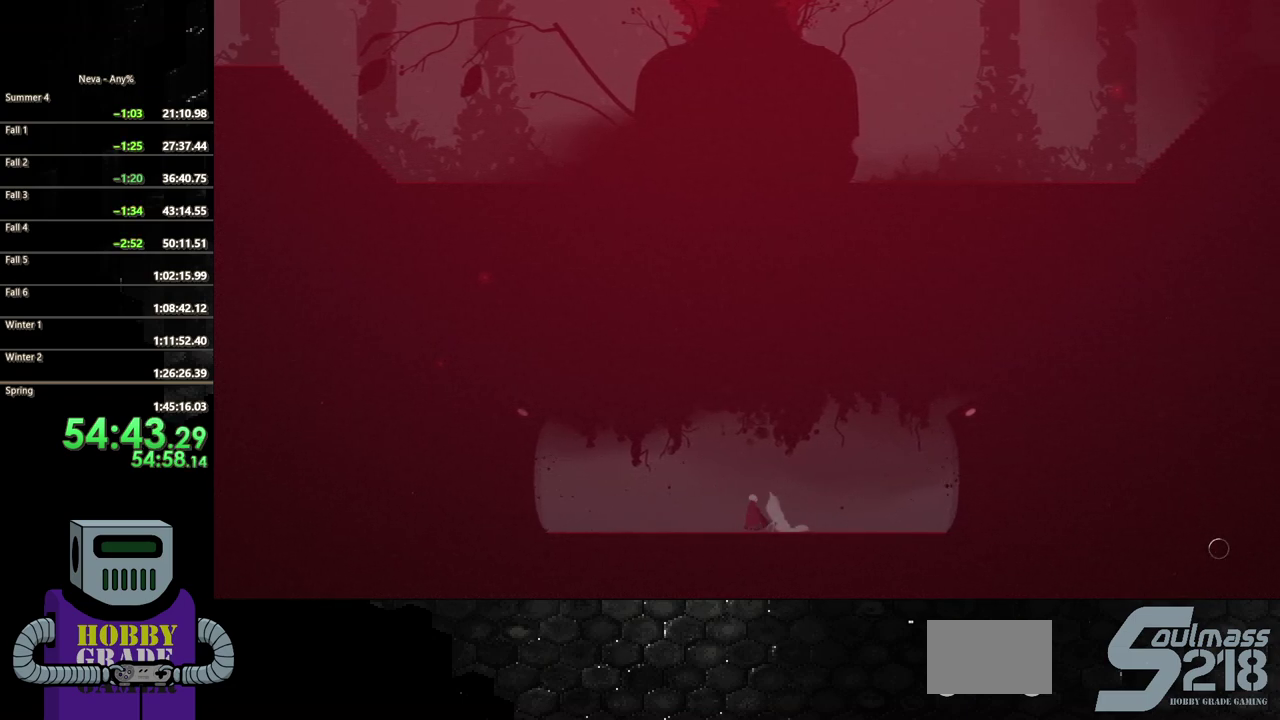
{"buttons": ["TRIANGLE"], "events": [[217, "TRIANGLE", "down"], [333, "TRIANGLE", "up"], [400, "TRIANGLE", "down"]]}
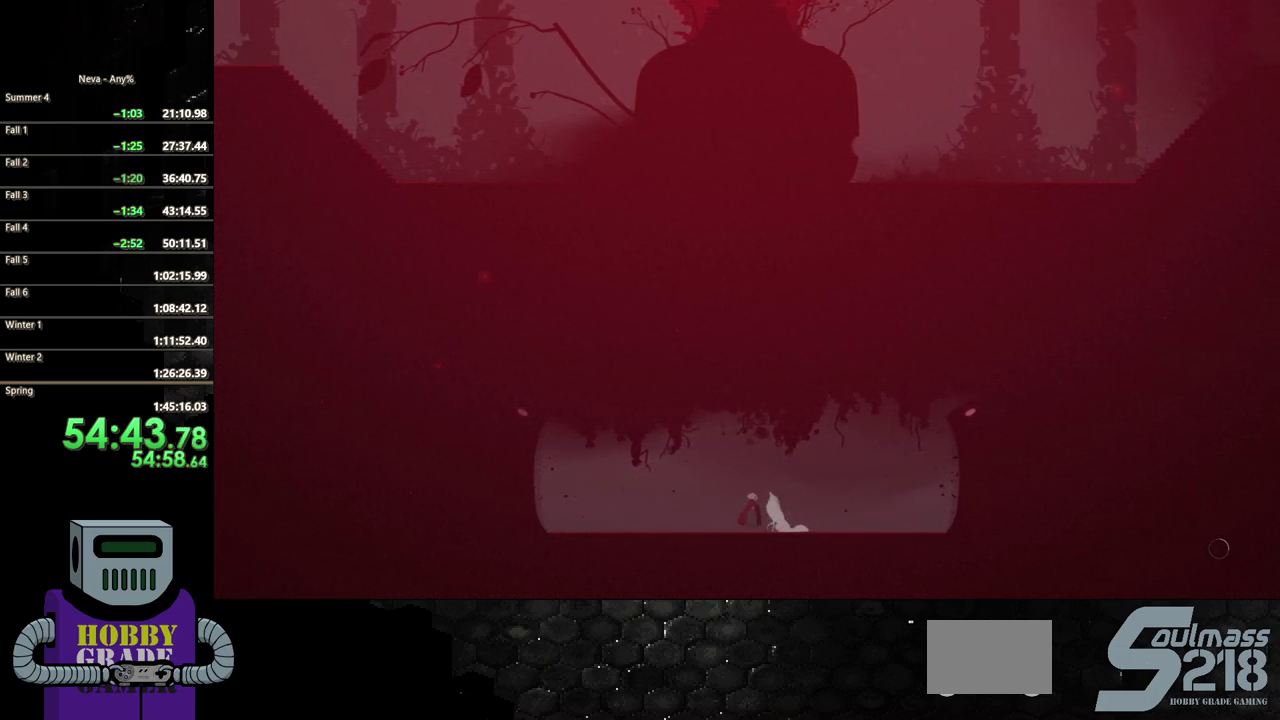
{"buttons": [], "events": [[33, "DPAD_LEFT", "down"], [33, "TRIANGLE", "up"], [167, "DPAD_LEFT", "up"], [167, "TRIANGLE", "down"], [283, "TRIANGLE", "up"], [383, "TRIANGLE", "down"], [467, "TRIANGLE", "up"]]}
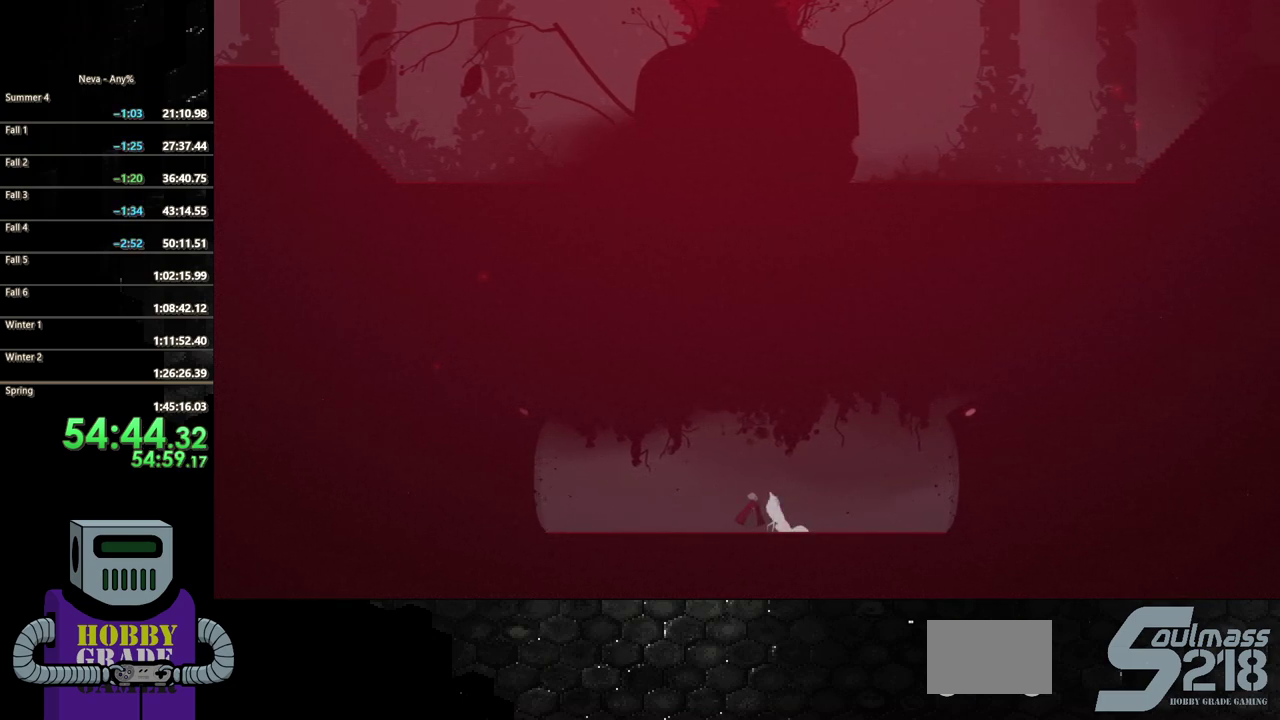
{"buttons": [], "events": [[233, "DPAD_LEFT", "down"], [383, "DPAD_LEFT", "up"]]}
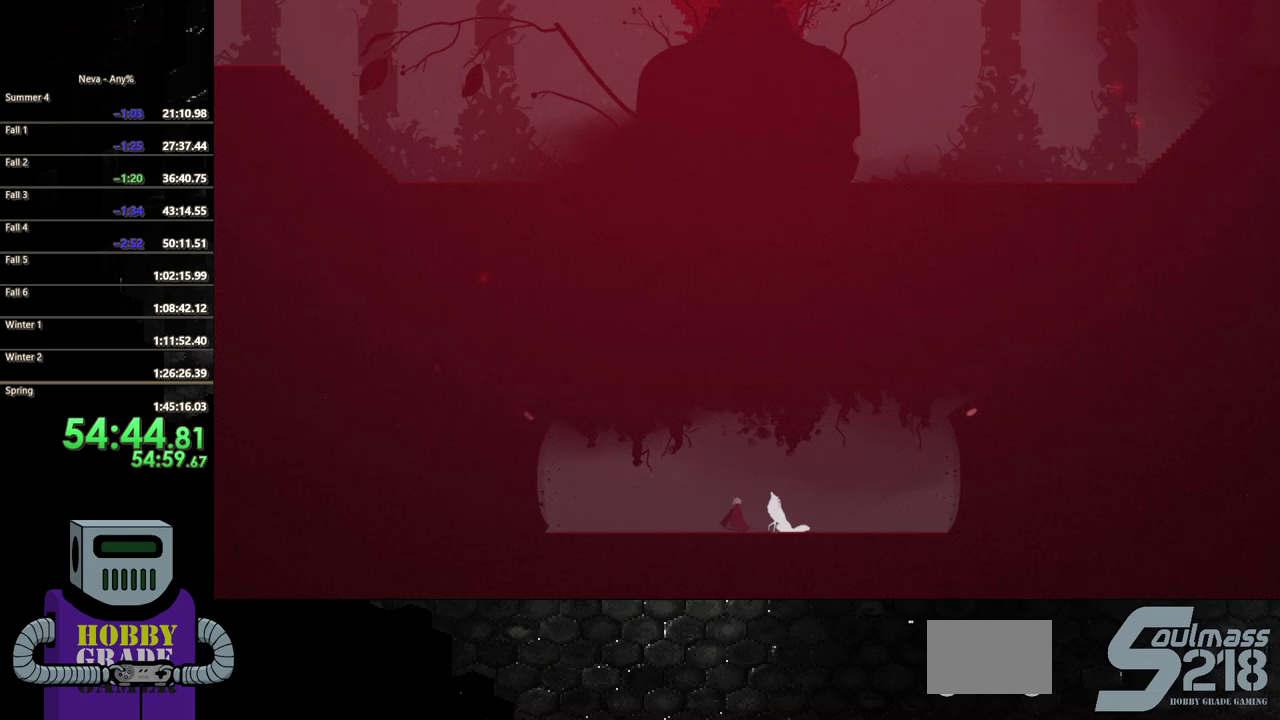
{"buttons": [], "events": [[67, "TRIANGLE", "down"], [200, "TRIANGLE", "up"], [267, "TRIANGLE", "down"], [383, "TRIANGLE", "up"]]}
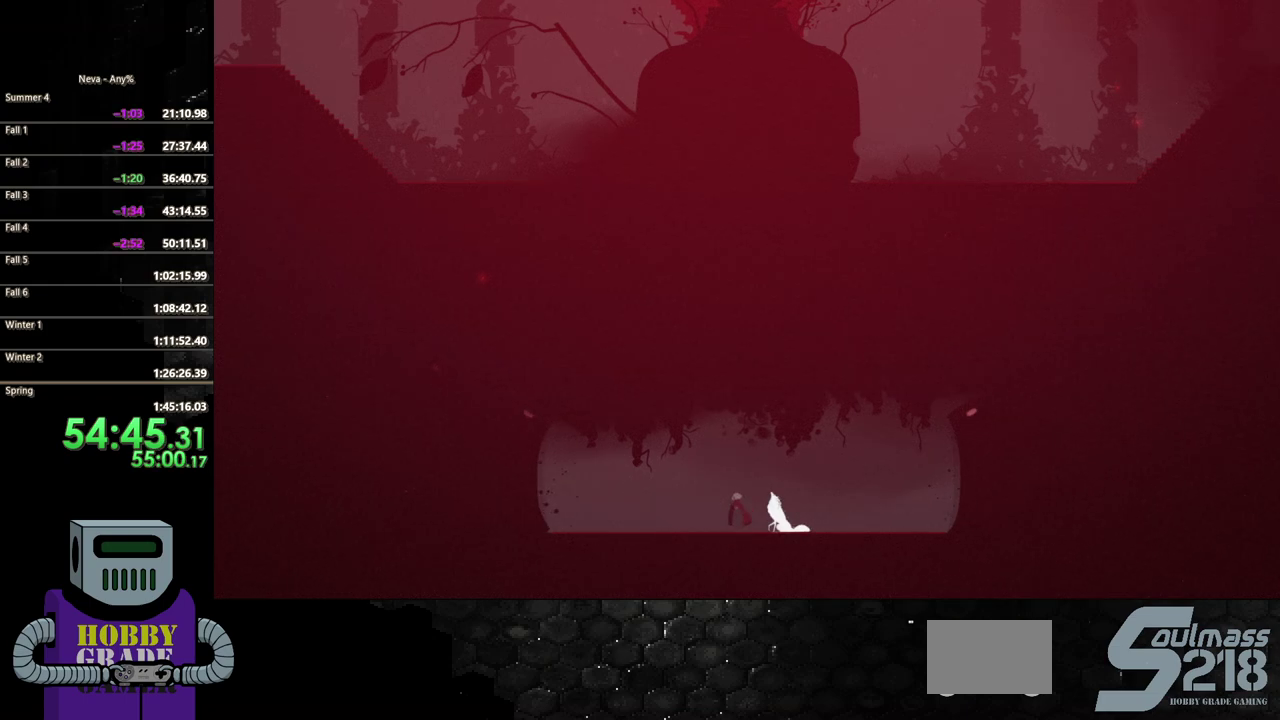
{"buttons": [], "events": [[17, "DPAD_UP", "down"], [217, "DPAD_UP", "up"], [283, "DPAD_RIGHT", "down"], [450, "DPAD_RIGHT", "up"]]}
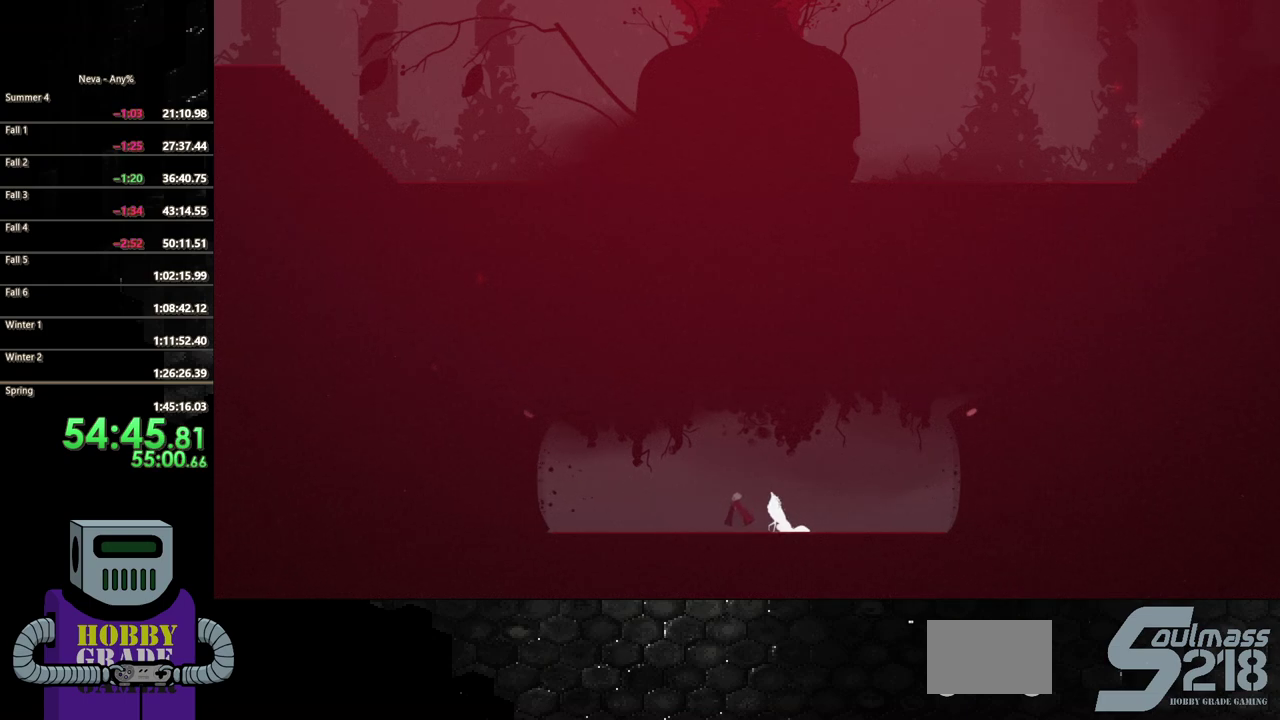
{"buttons": [], "events": [[217, "DPAD_RIGHT", "down"], [367, "DPAD_RIGHT", "up"]]}
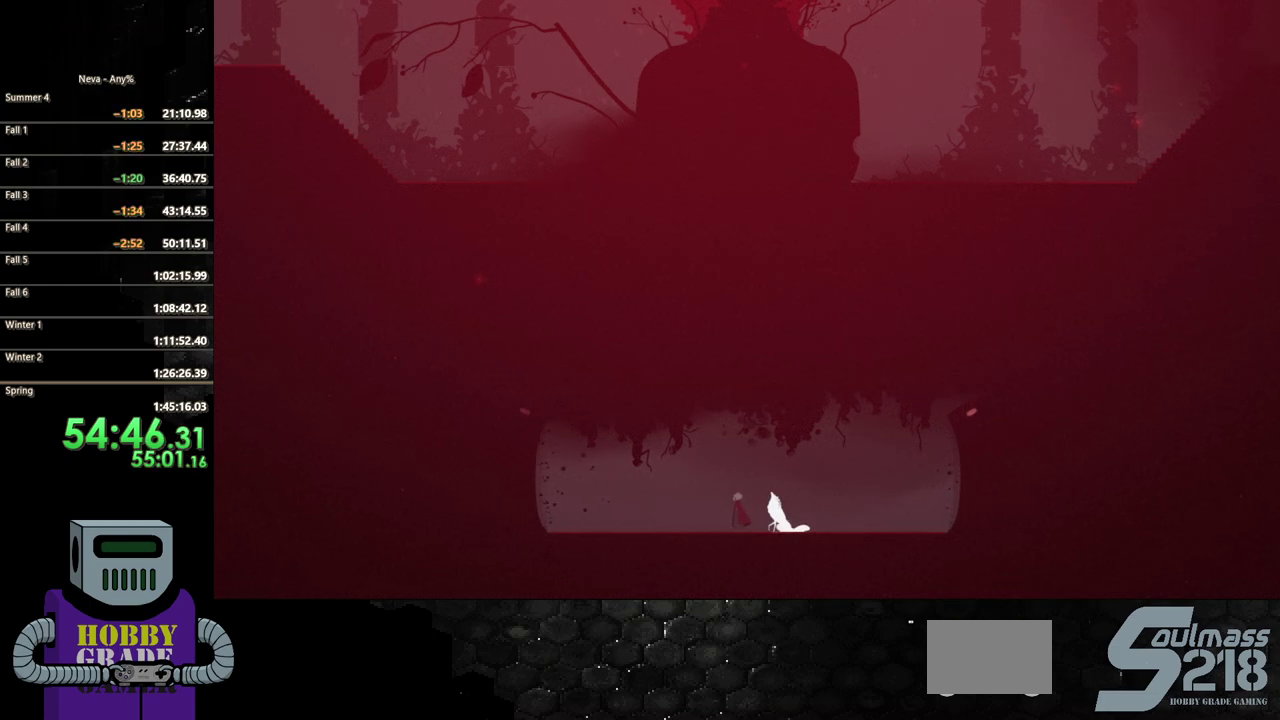
{"buttons": ["TRIANGLE"], "events": [[50, "TRIANGLE", "down"], [83, "DPAD_RIGHT", "down"], [150, "TRIANGLE", "up"], [283, "DPAD_RIGHT", "up"], [400, "TRIANGLE", "down"]]}
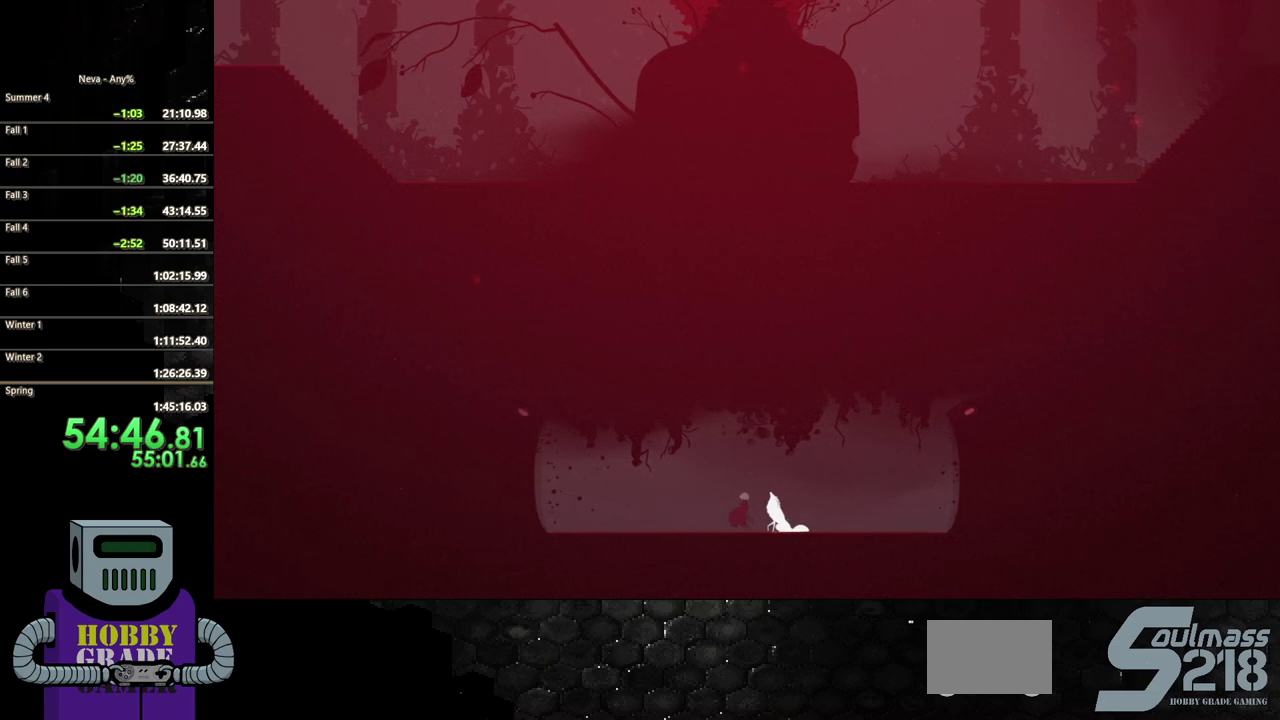
{"buttons": ["DPAD_LEFT"], "events": [[50, "TRIANGLE", "up"], [117, "TRIANGLE", "down"], [250, "TRIANGLE", "up"], [367, "DPAD_LEFT", "down"]]}